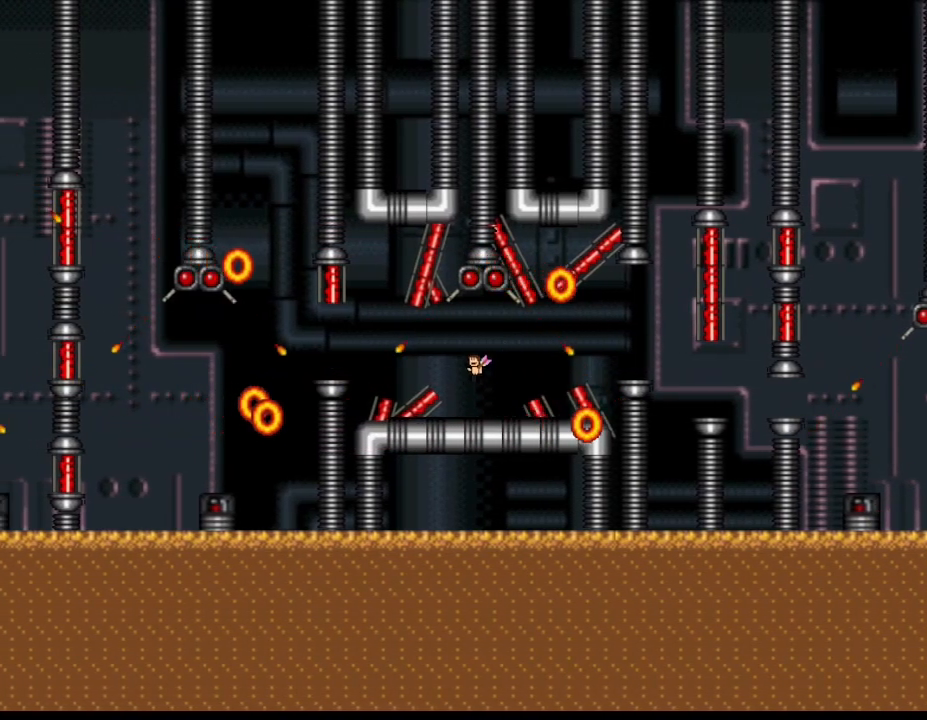
Gameplay with keyboard; each line is a JSON object with the keys held at the frame after it. "events" lists presses ("down") and releases ("up") of "down", "left", "r", "right" and "up" between this image and that frame as [ms after this image, input, new state], when the widget could be followed in between; "z" appears only as held states. No other keys are recorded. Mouse input is not recorded. Not read: other_keys.
{"keys": ["z"]}
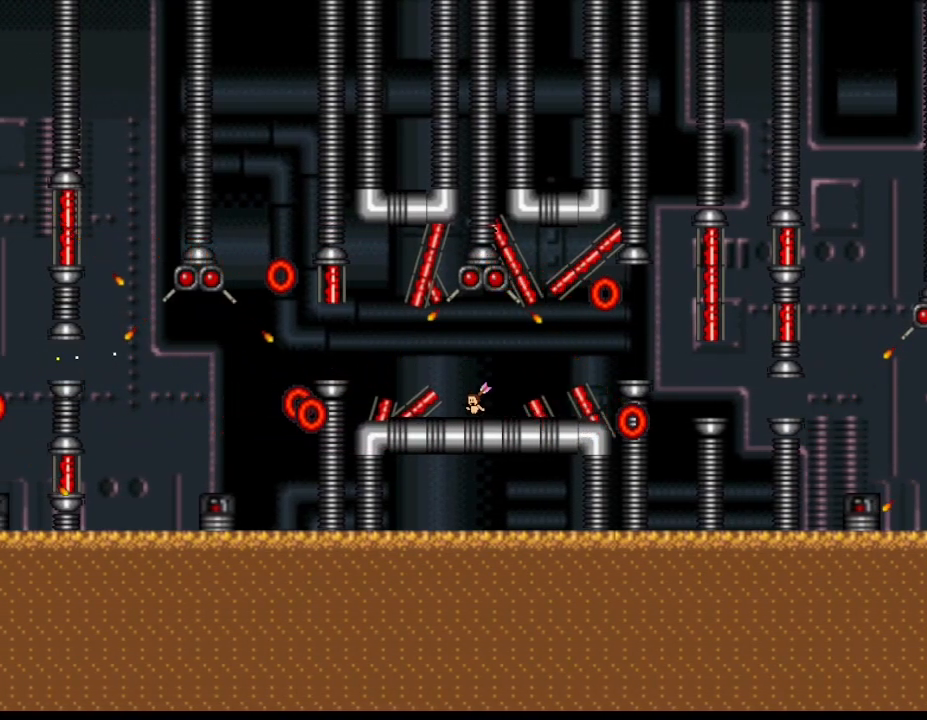
{"keys": []}
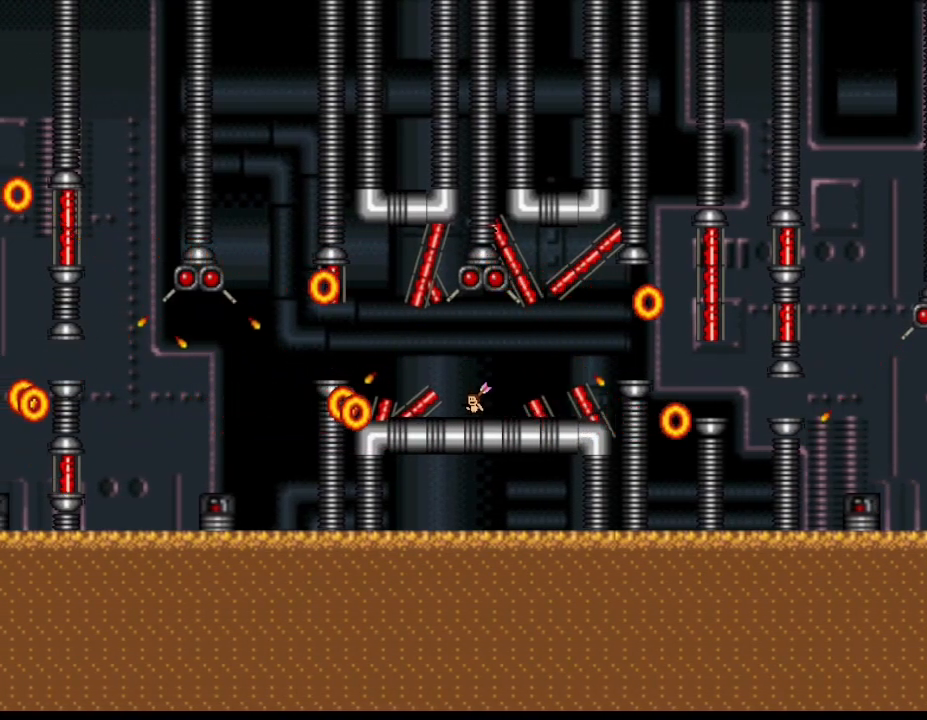
{"keys": [], "events": [[167, "right", "down"], [283, "right", "up"], [300, "left", "down"], [350, "left", "up"]]}
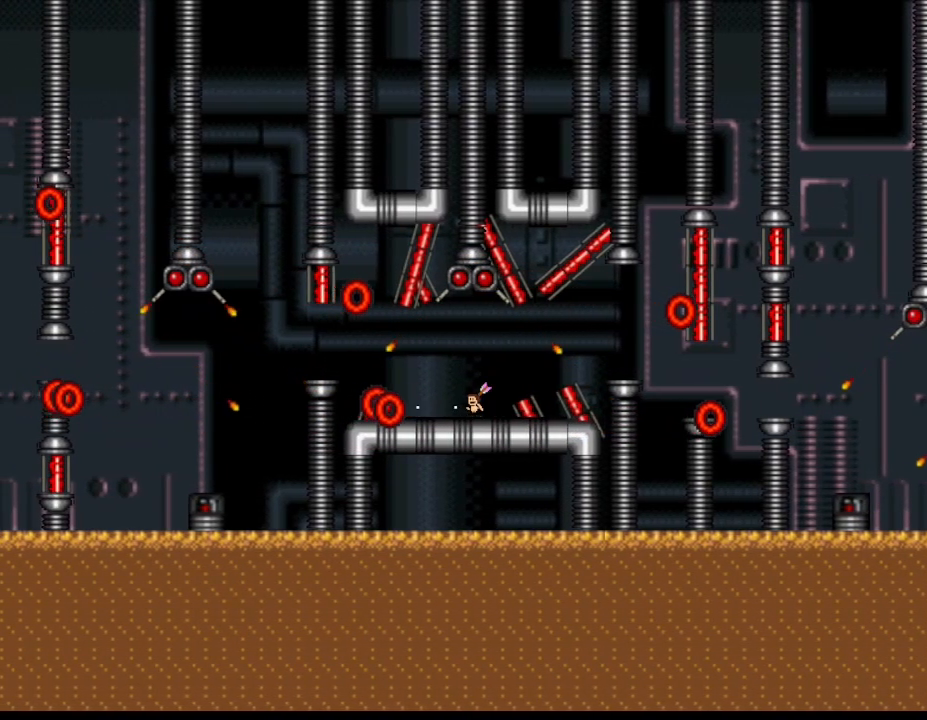
{"keys": [], "events": []}
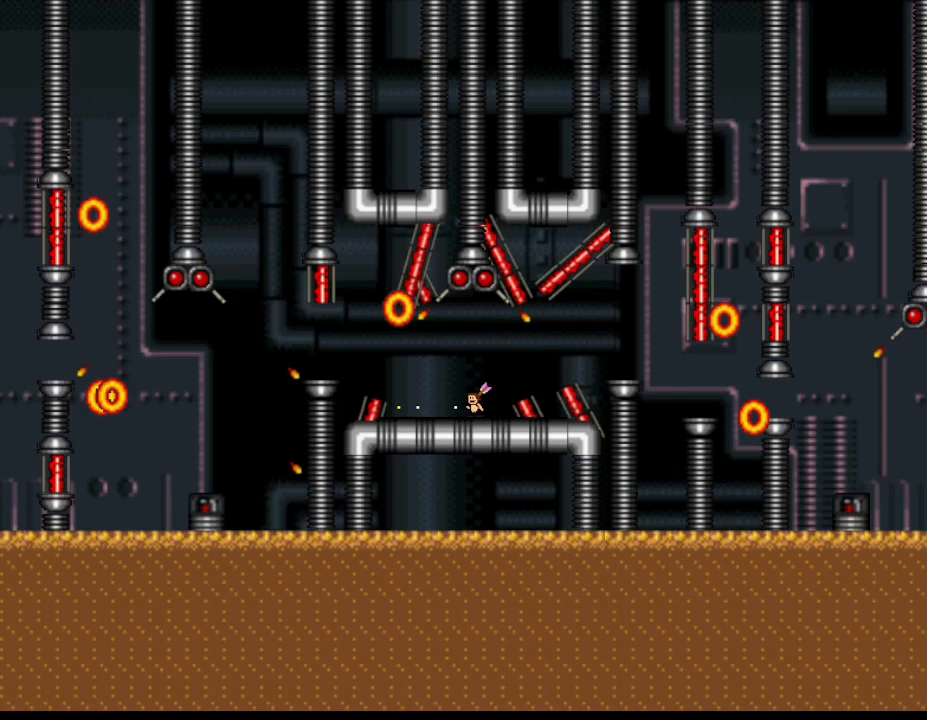
{"keys": [], "events": [[317, "left", "down"], [417, "left", "up"]]}
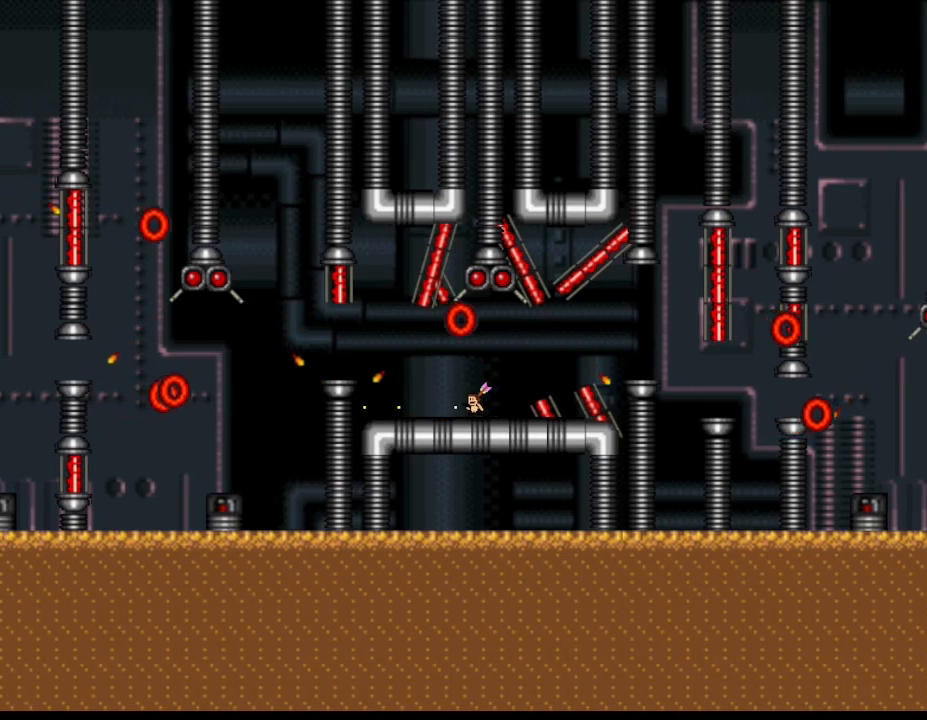
{"keys": [], "events": [[50, "left", "down"], [217, "left", "up"]]}
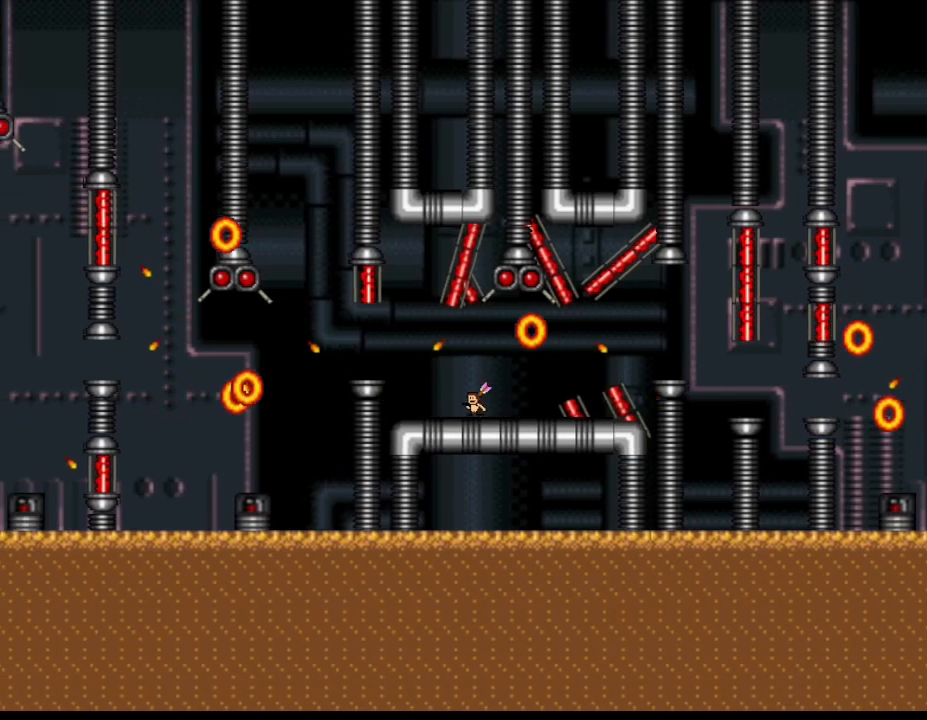
{"keys": [], "events": []}
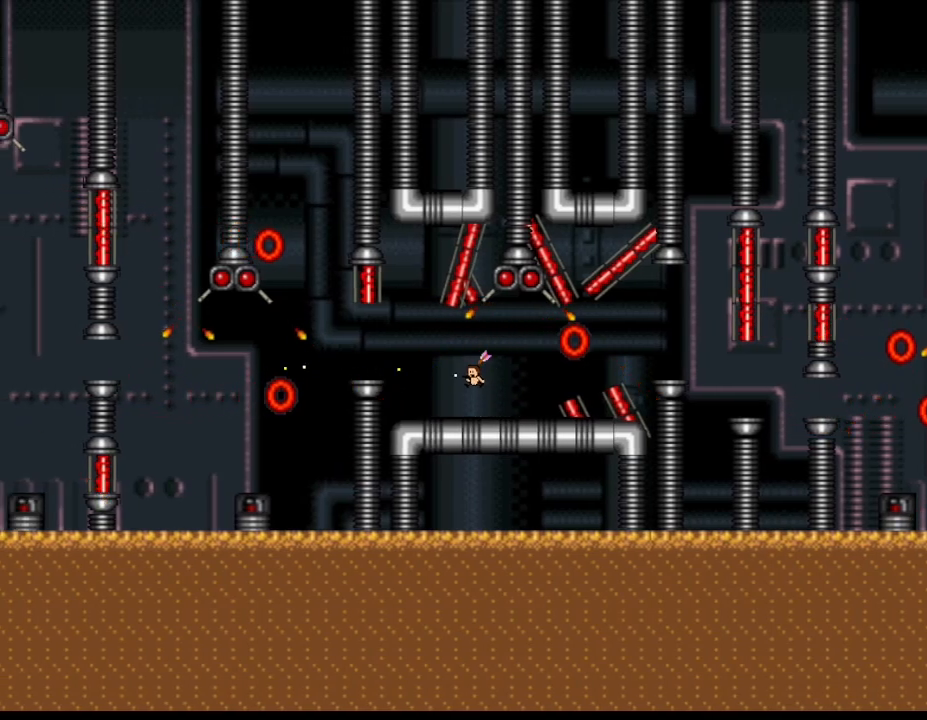
{"keys": ["z"]}
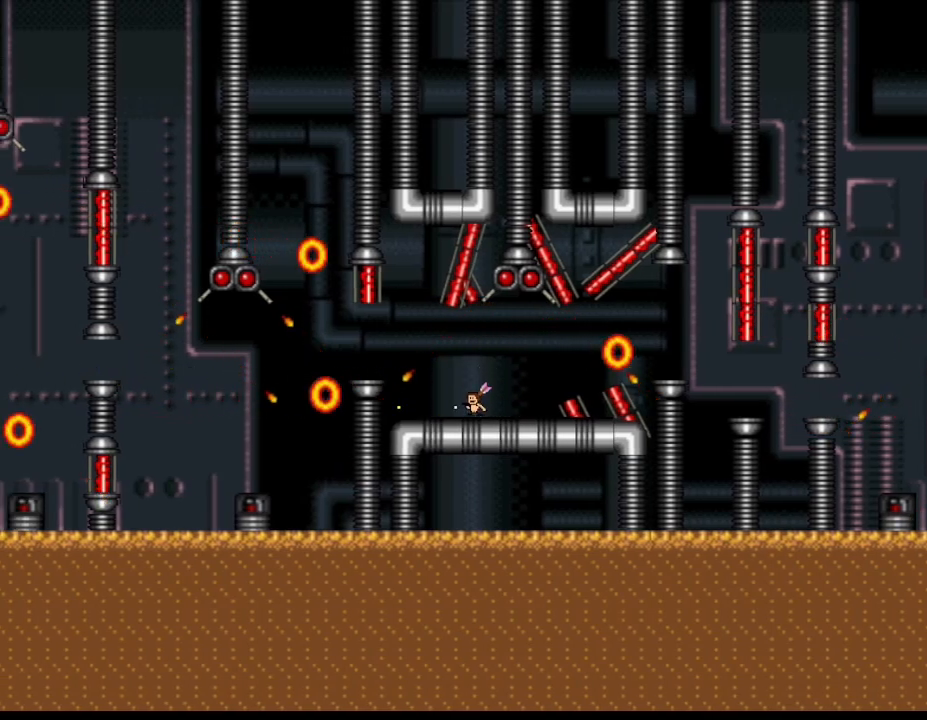
{"keys": ["z"], "events": [[283, "right", "down"], [417, "left", "down"], [417, "right", "up"], [467, "left", "up"]]}
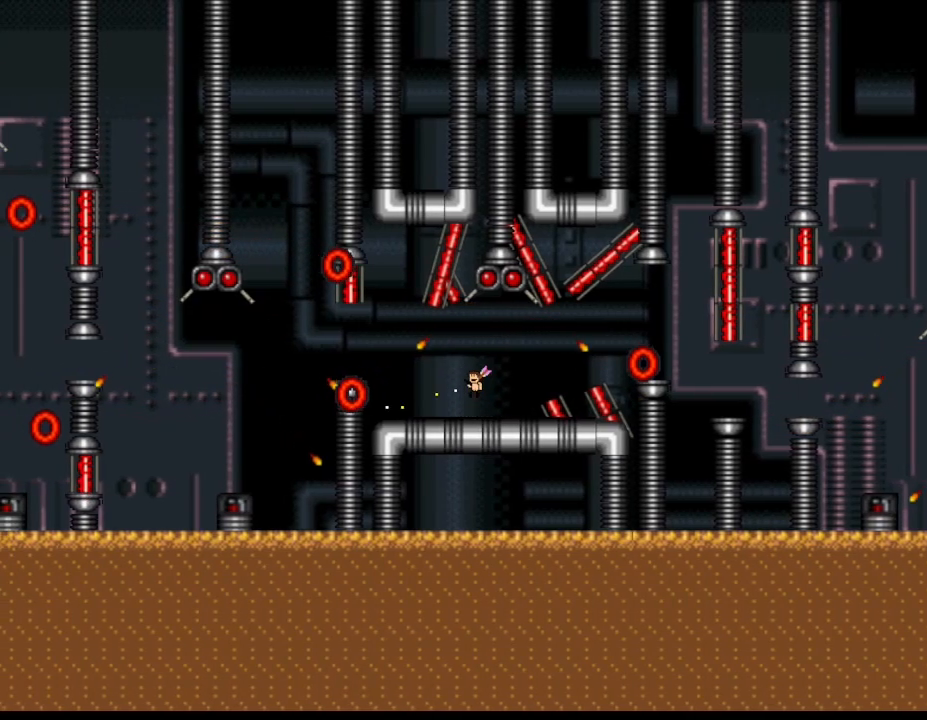
{"keys": ["left", "z"], "events": [[483, "left", "down"]]}
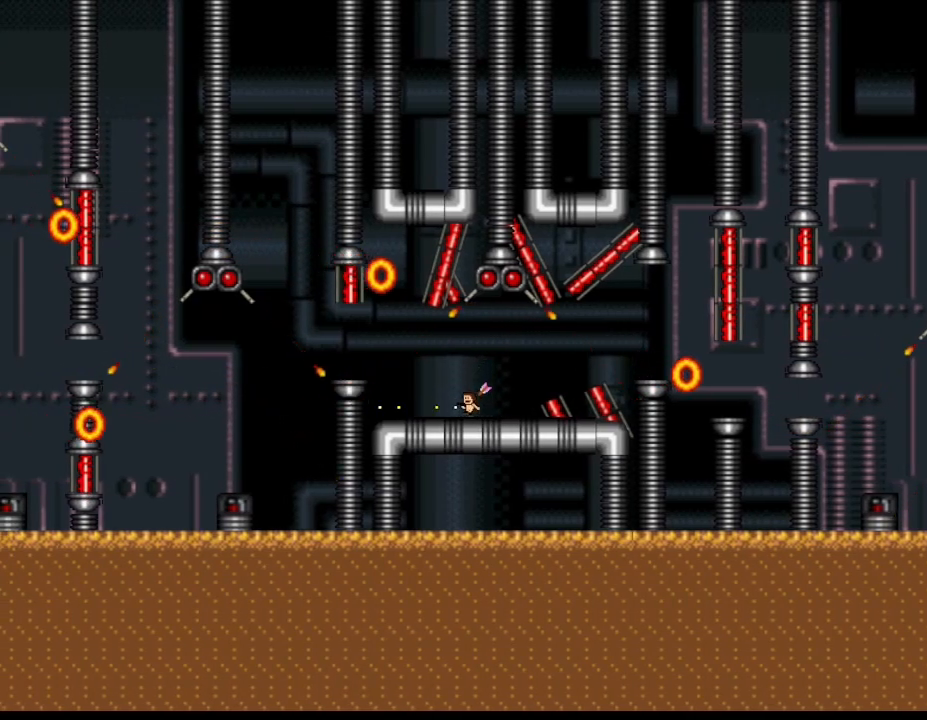
{"keys": []}
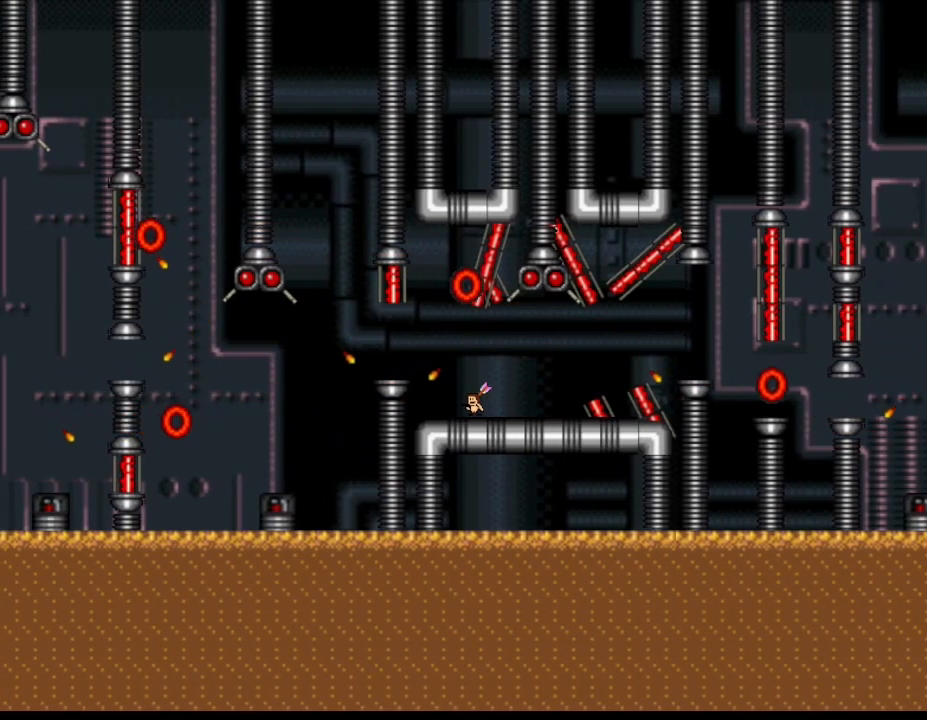
{"keys": [], "events": [[17, "left", "down"], [450, "left", "up"]]}
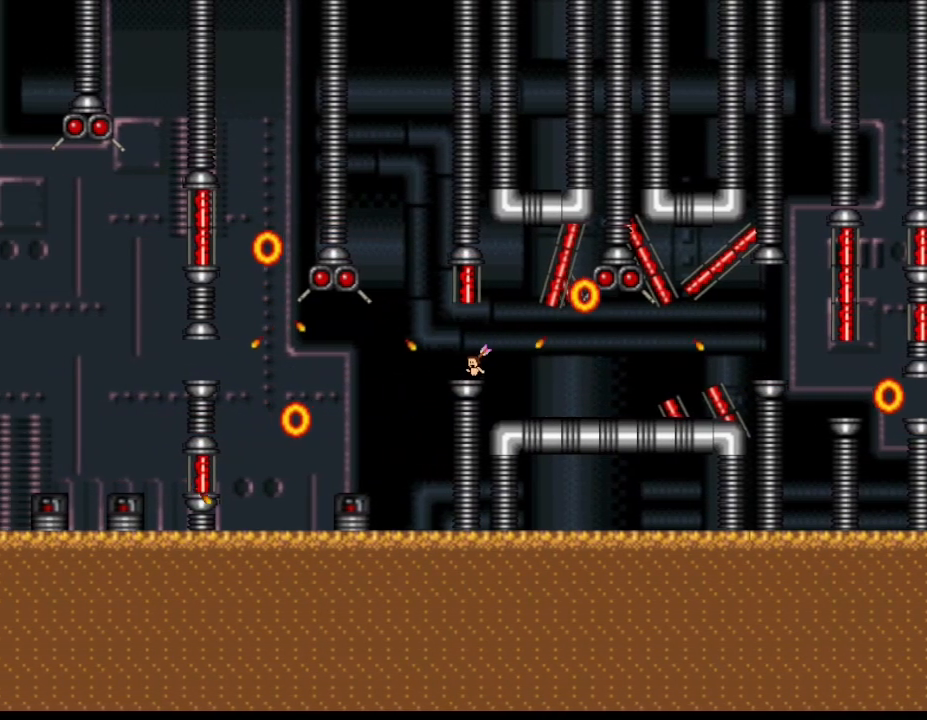
{"keys": ["right"], "events": [[117, "left", "down"], [417, "left", "up"], [483, "right", "down"]]}
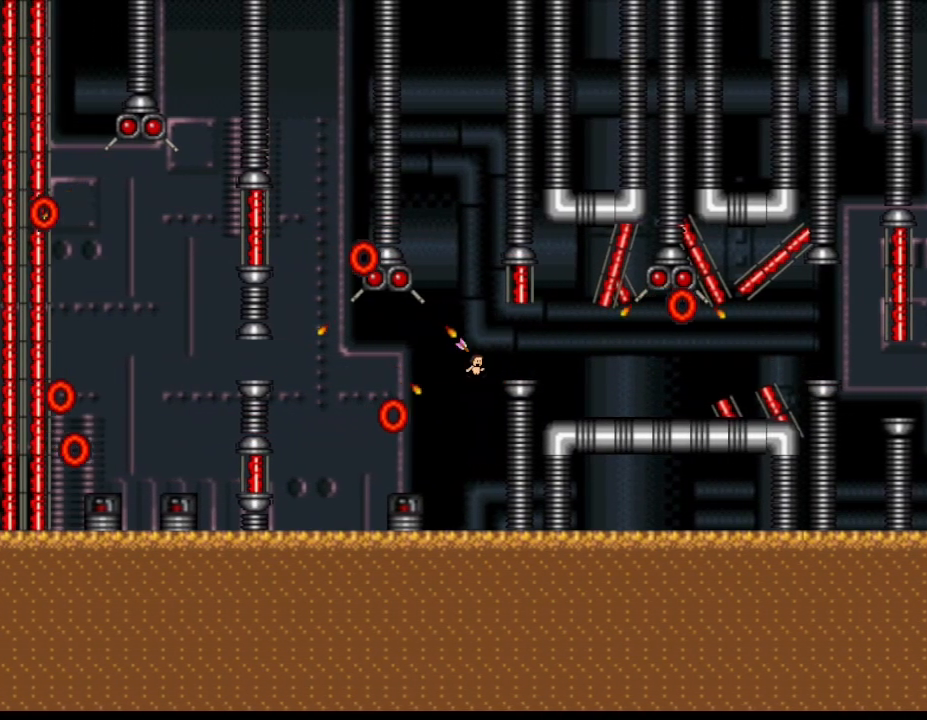
{"keys": ["left"], "events": [[100, "right", "up"], [167, "left", "down"]]}
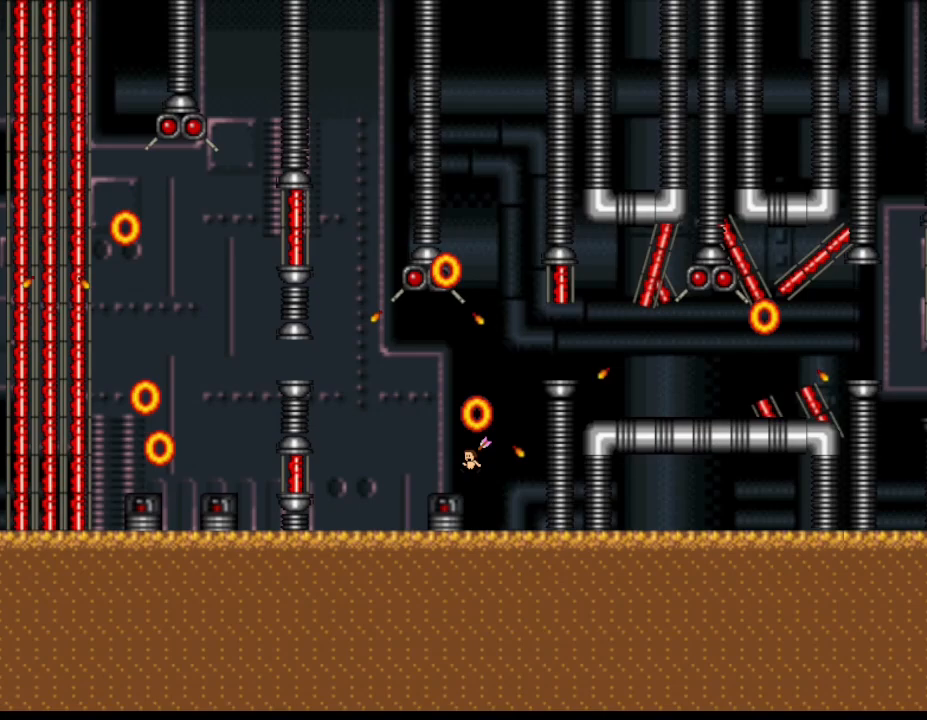
{"keys": ["z"]}
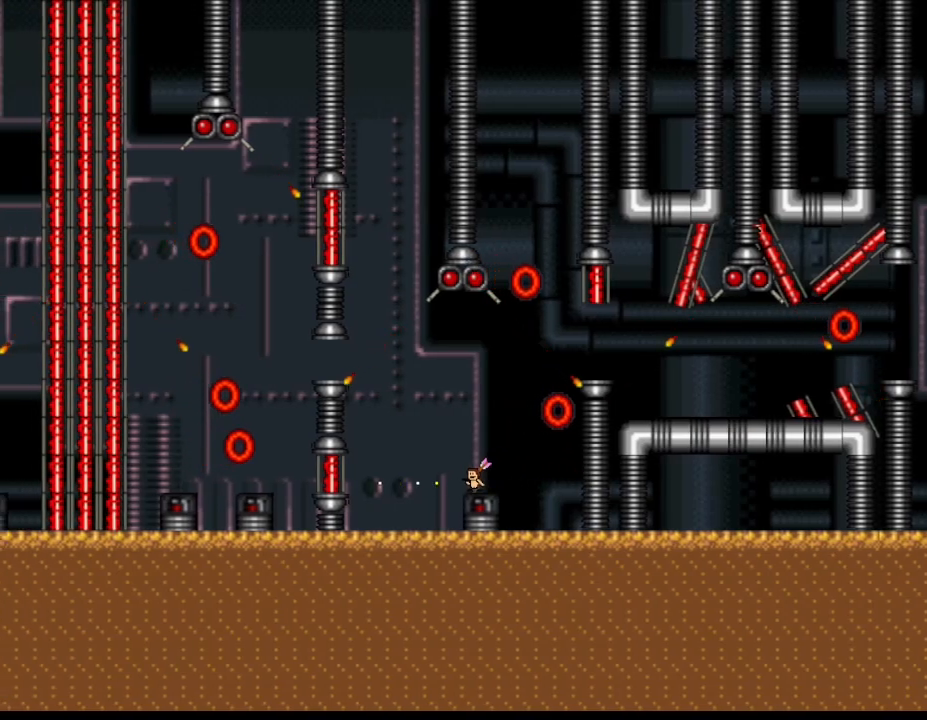
{"keys": ["z"], "events": []}
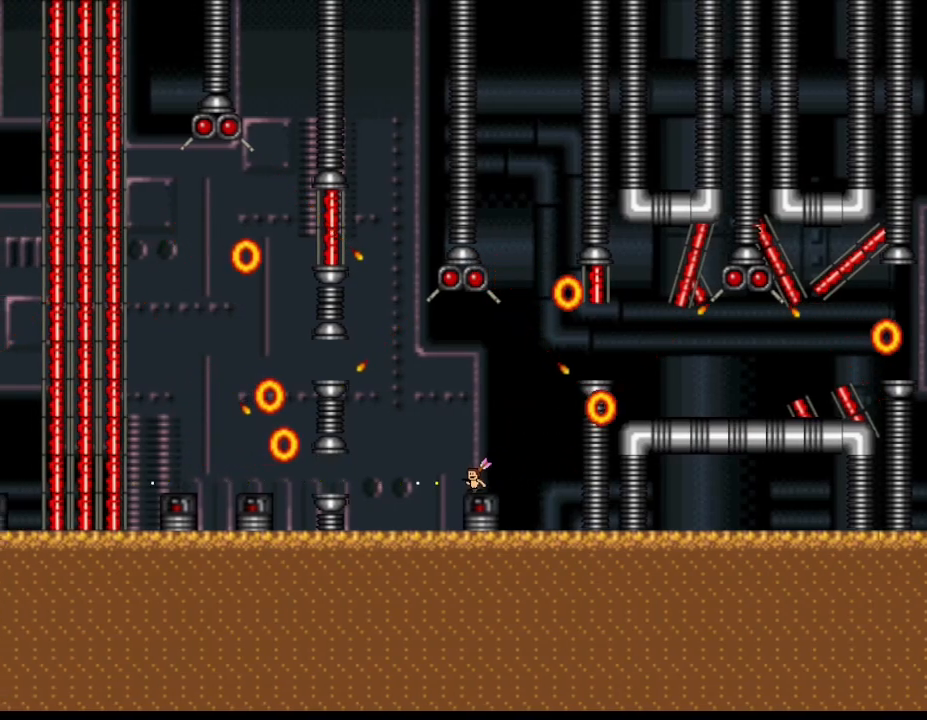
{"keys": []}
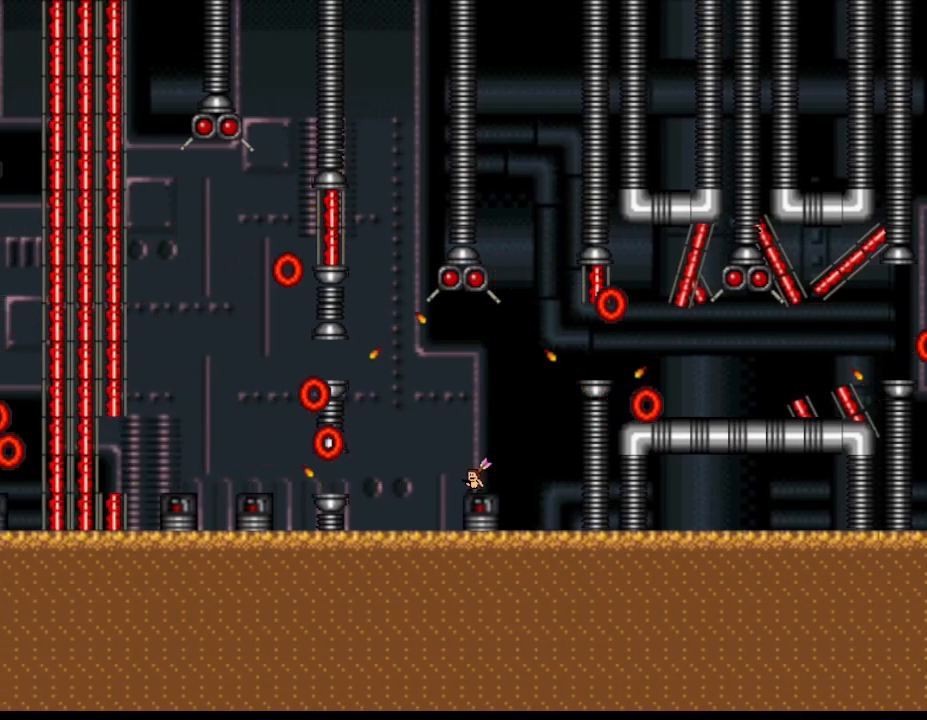
{"keys": [], "events": []}
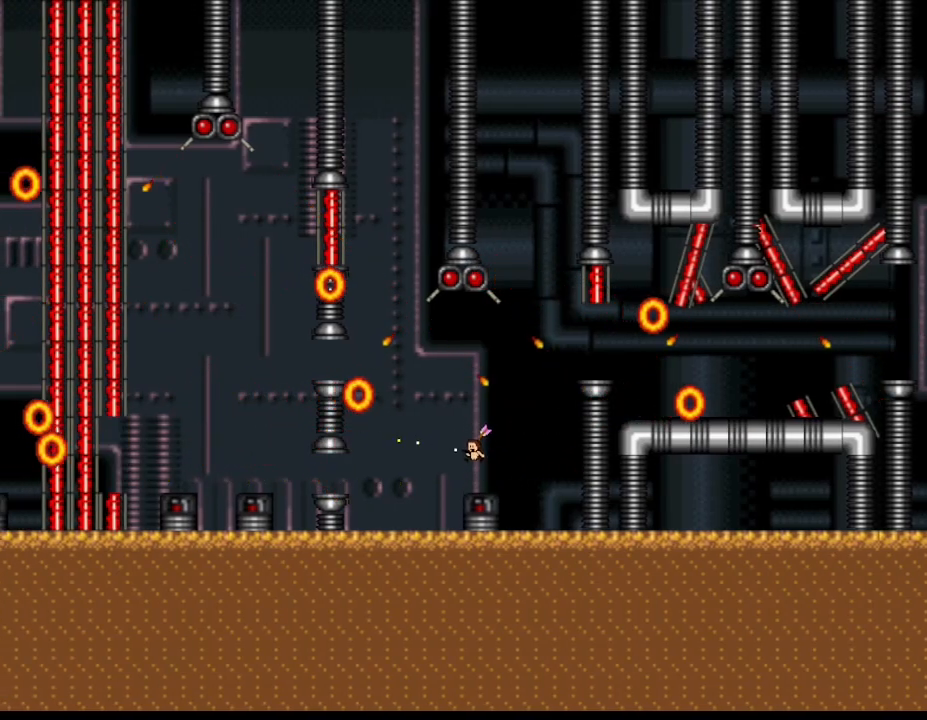
{"keys": [], "events": [[217, "left", "down"], [267, "left", "up"]]}
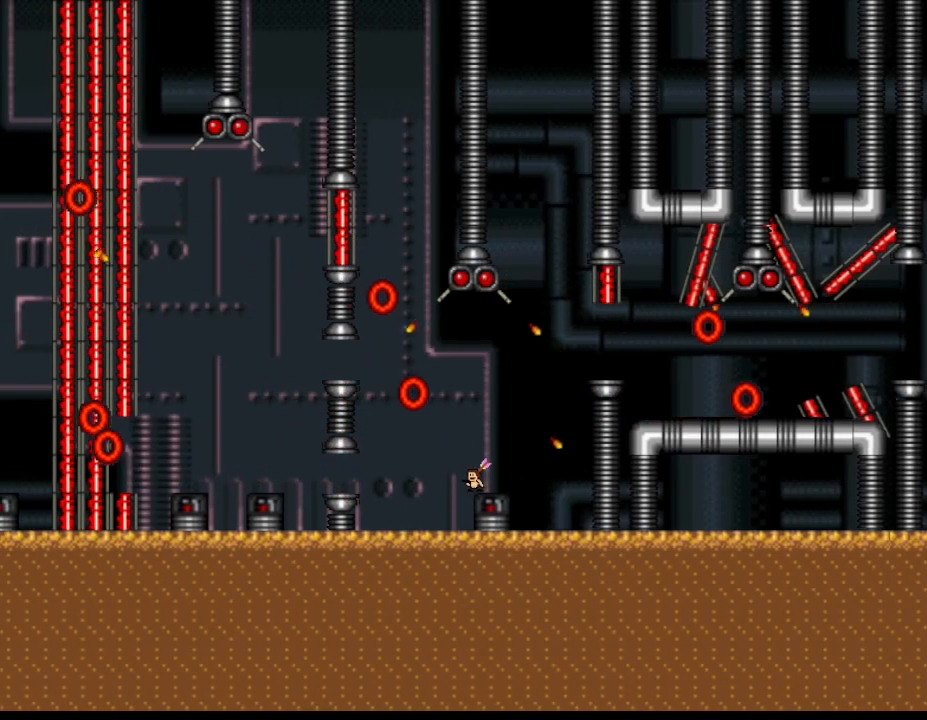
{"keys": ["left"], "events": [[17, "left", "down"]]}
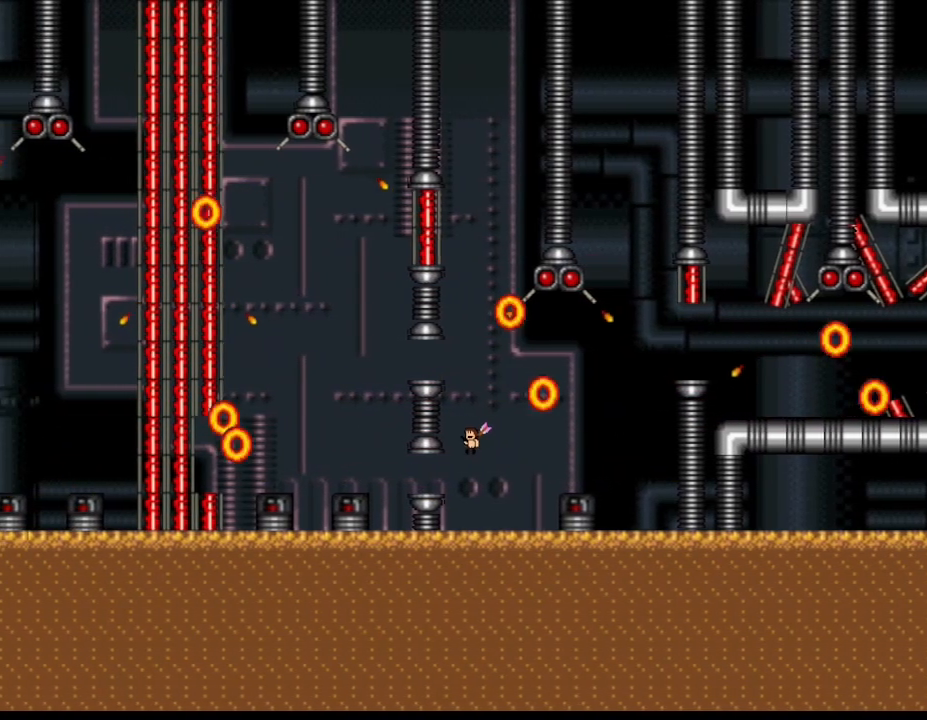
{"keys": ["left"], "events": []}
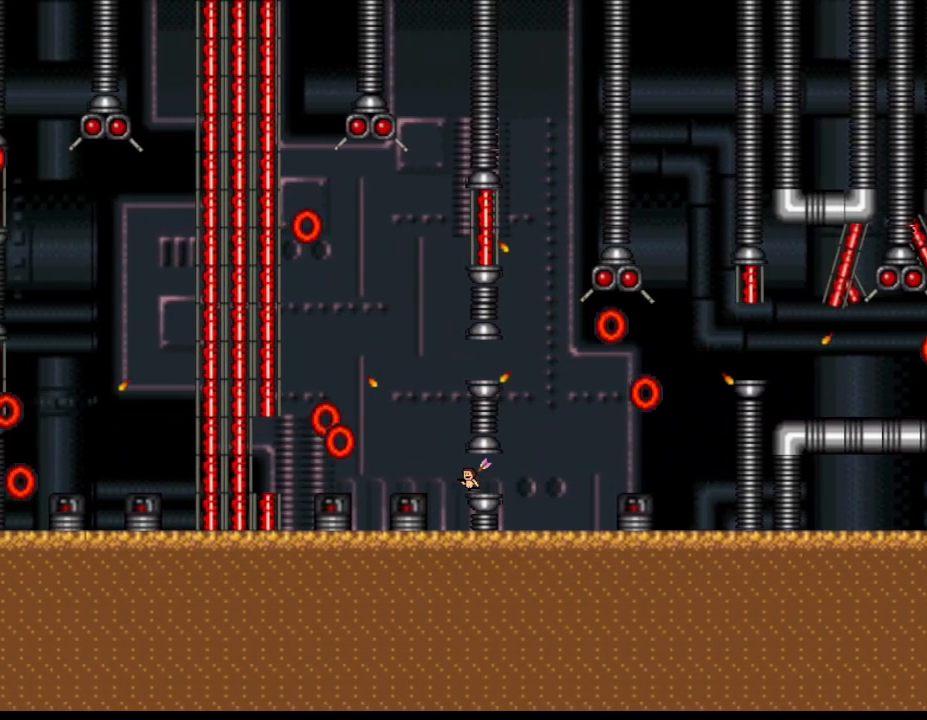
{"keys": [], "events": [[233, "left", "up"], [333, "left", "down"], [450, "left", "up"]]}
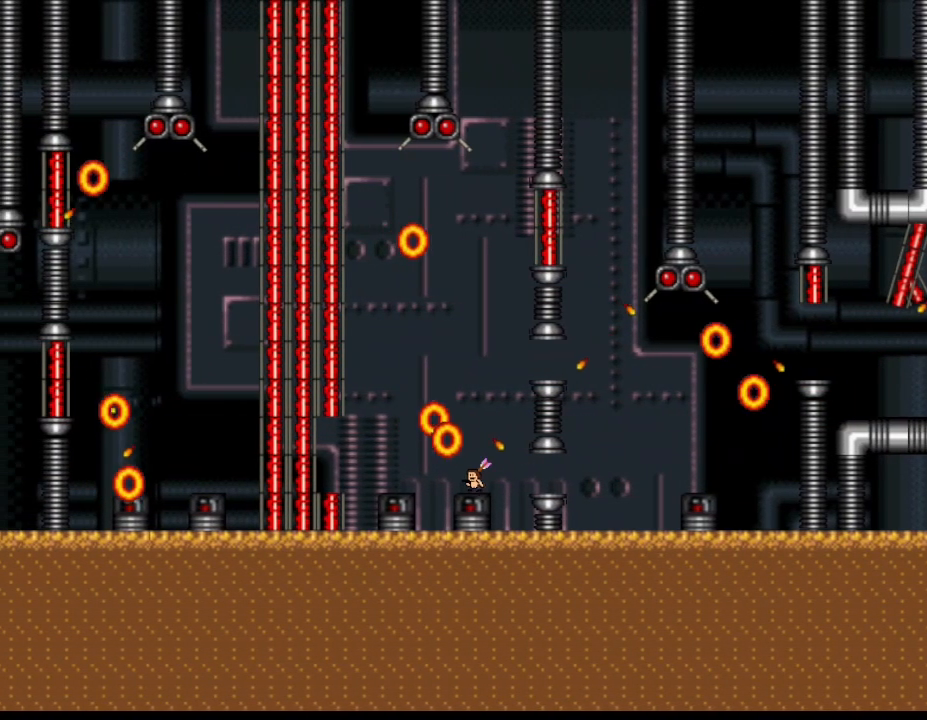
{"keys": ["left", "z"]}
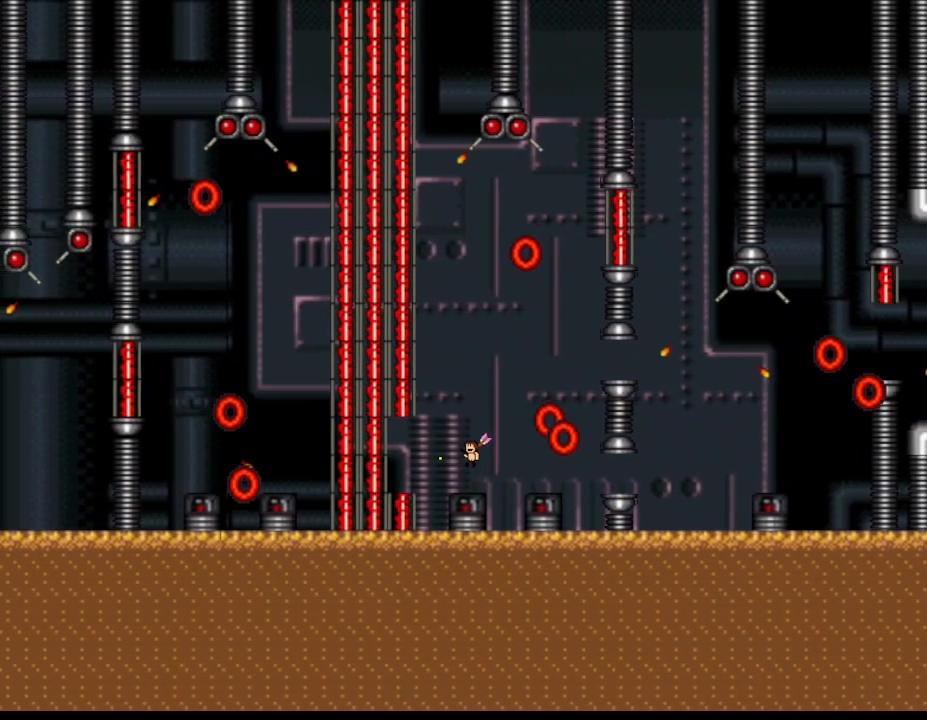
{"keys": ["z"], "events": [[33, "left", "up"]]}
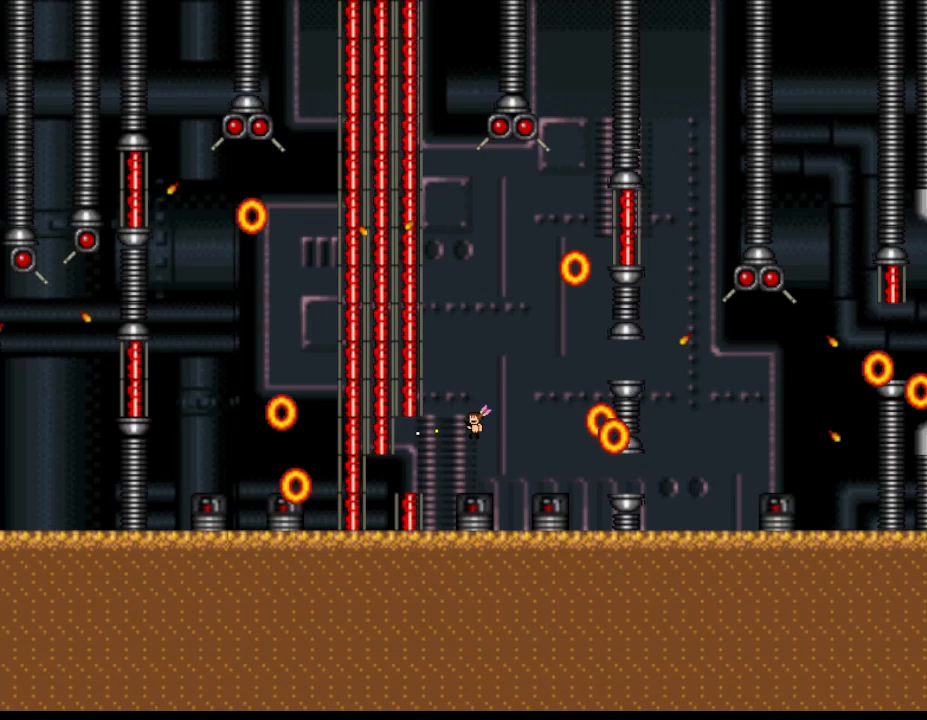
{"keys": []}
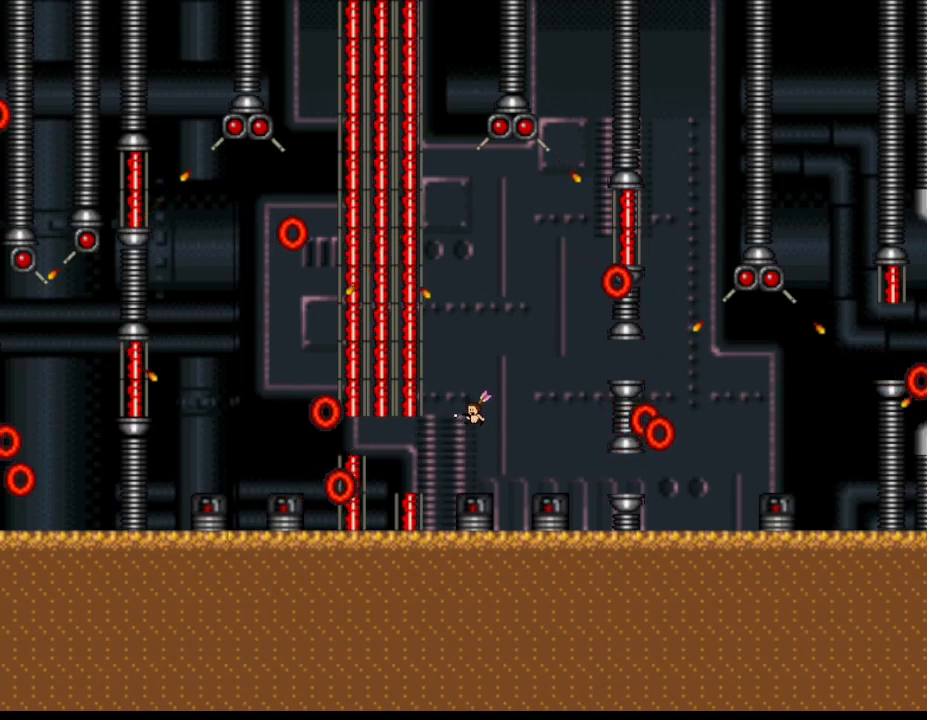
{"keys": [], "events": []}